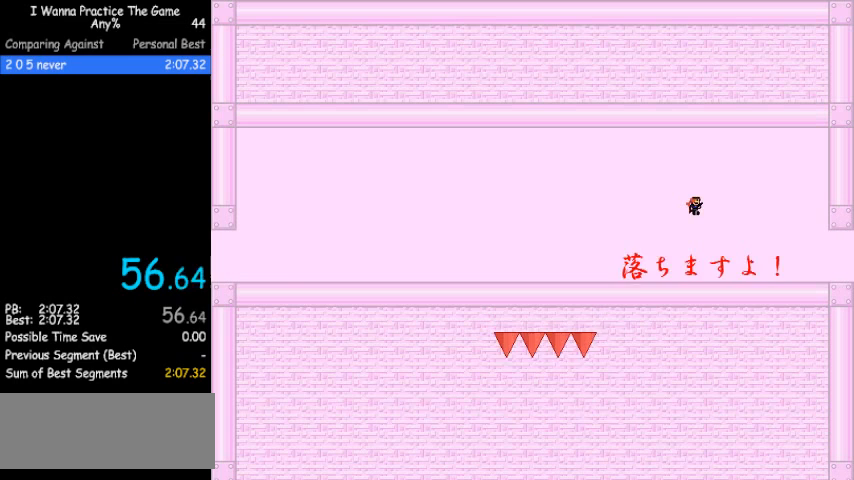
Gameplay with keyboard; each line is a JSON object with the keys held at the frame after it. "events" lists presses ("down") and releases ("up") of "down", "left", "r", "right", "shift_l", "shift_r", "up" and "z" between this image and that frame as [ms after this image, input, new state], when the widget could be followed in between. No other keys are recorded. Mouse input is not recorded.
{"keys": ["right"], "events": [[433, "shift_r", "up"]]}
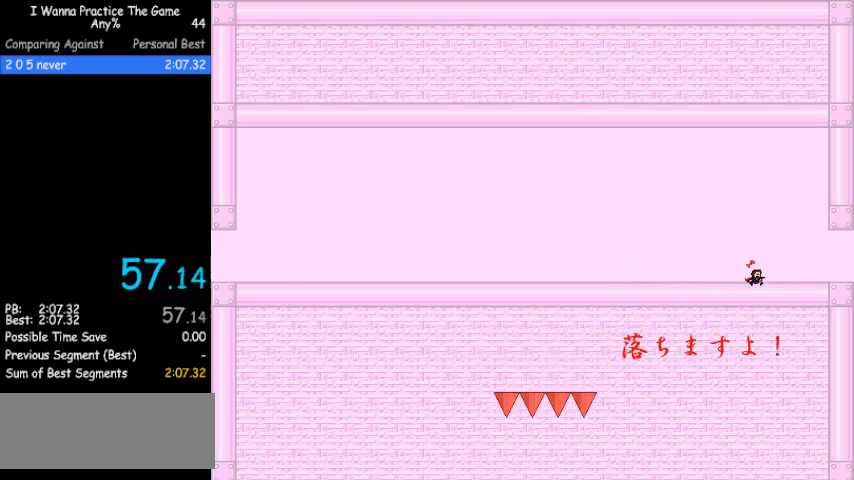
{"keys": ["right", "shift_r"], "events": [[67, "shift_r", "down"]]}
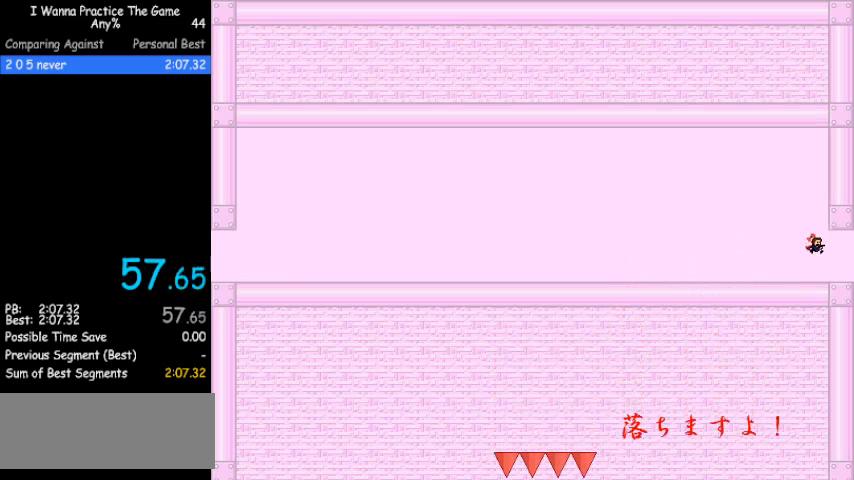
{"keys": ["right"], "events": [[100, "shift_r", "up"]]}
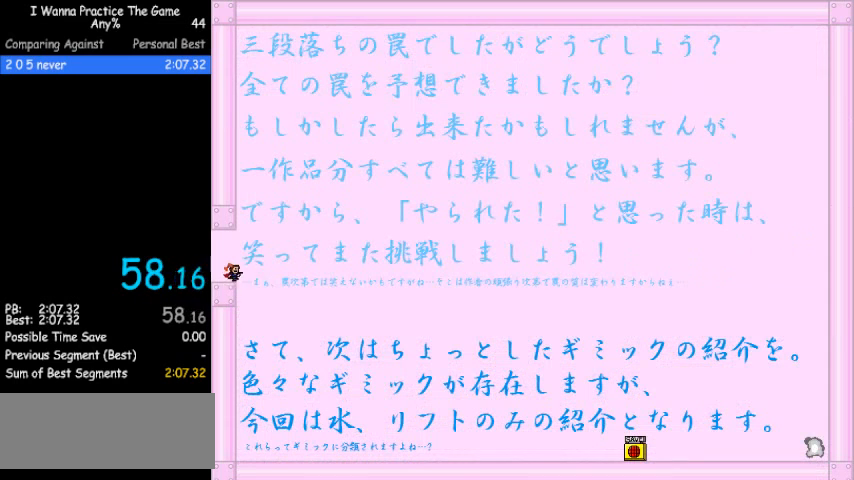
{"keys": ["right"], "events": []}
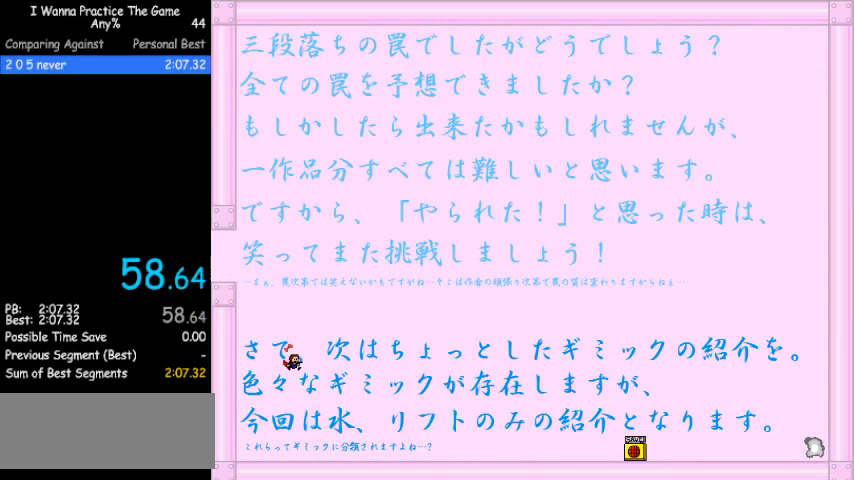
{"keys": ["right"], "events": []}
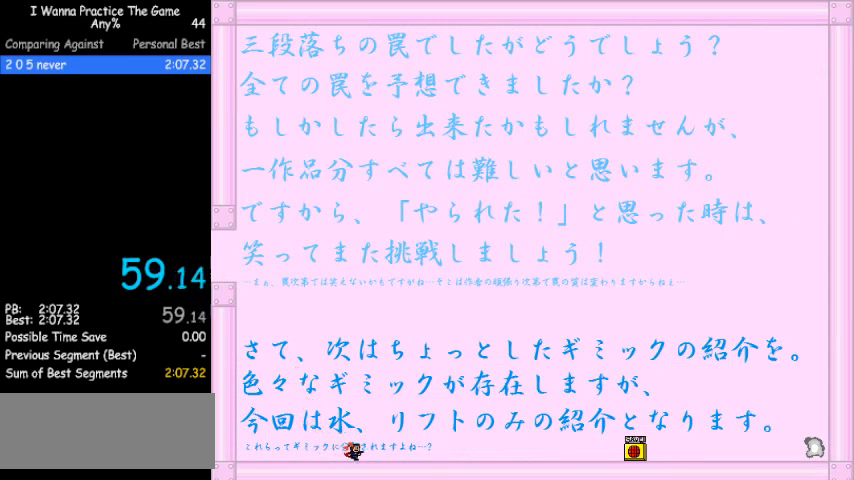
{"keys": ["right"], "events": []}
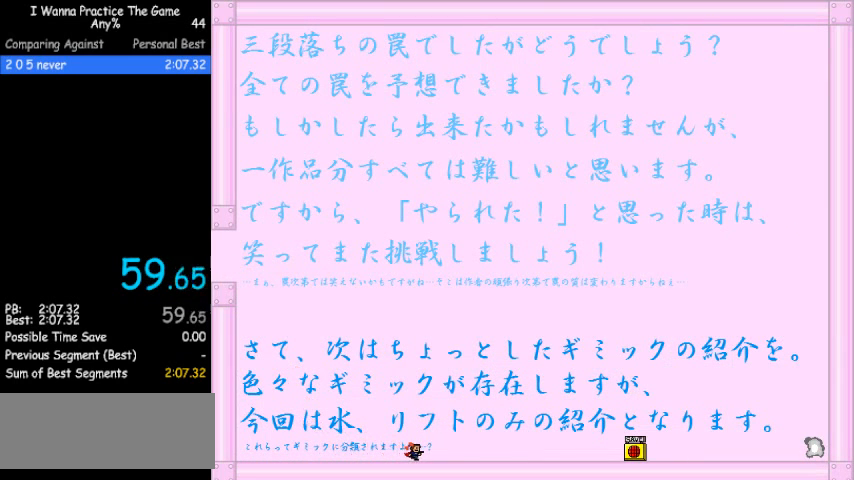
{"keys": ["right"], "events": []}
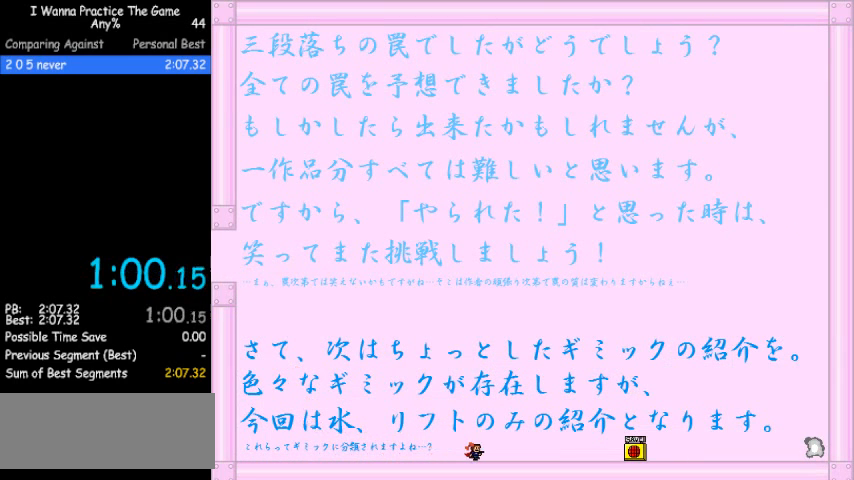
{"keys": ["right"], "events": []}
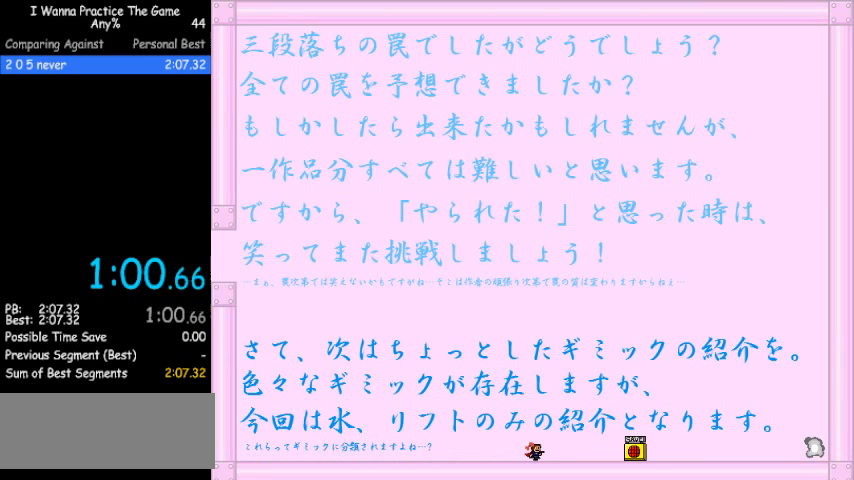
{"keys": ["right"], "events": []}
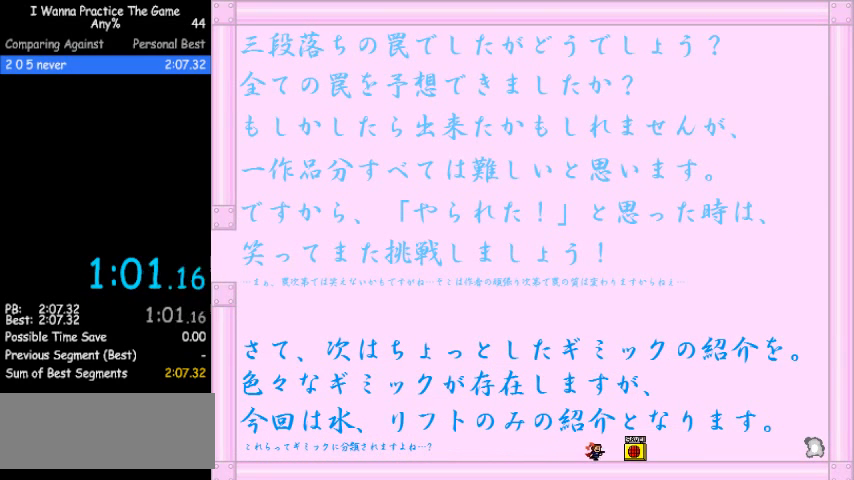
{"keys": ["right"], "events": []}
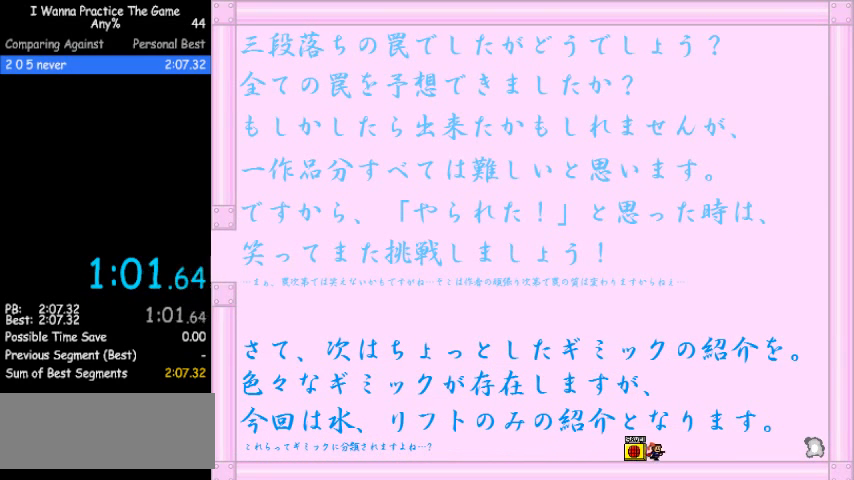
{"keys": ["right"], "events": []}
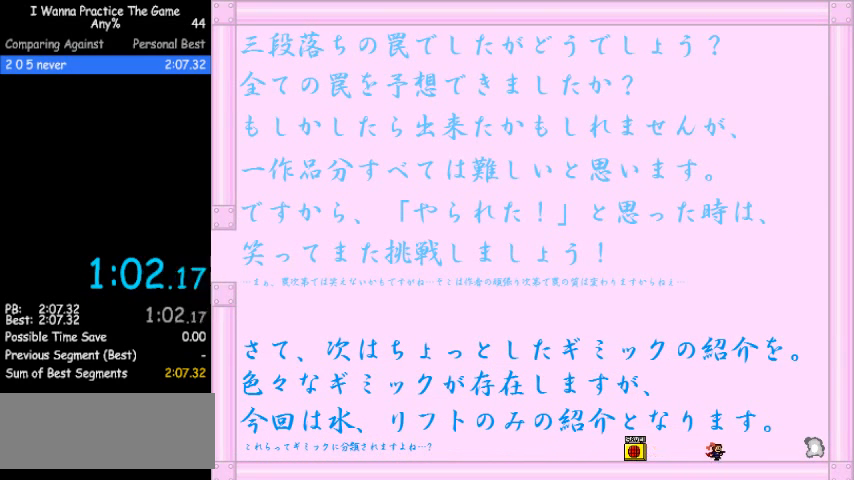
{"keys": ["right"], "events": []}
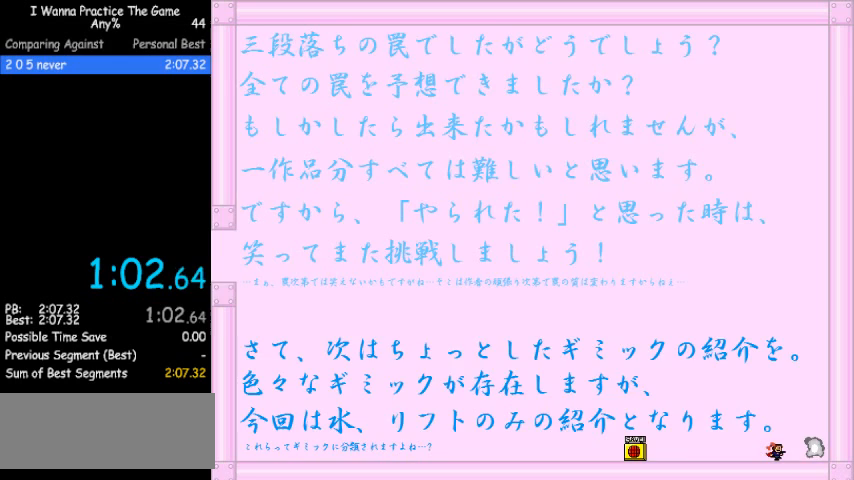
{"keys": ["right"], "events": []}
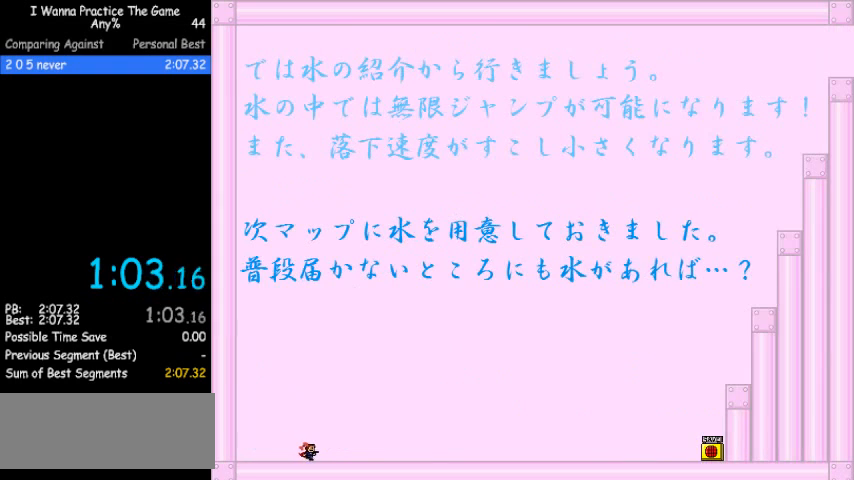
{"keys": ["right"], "events": []}
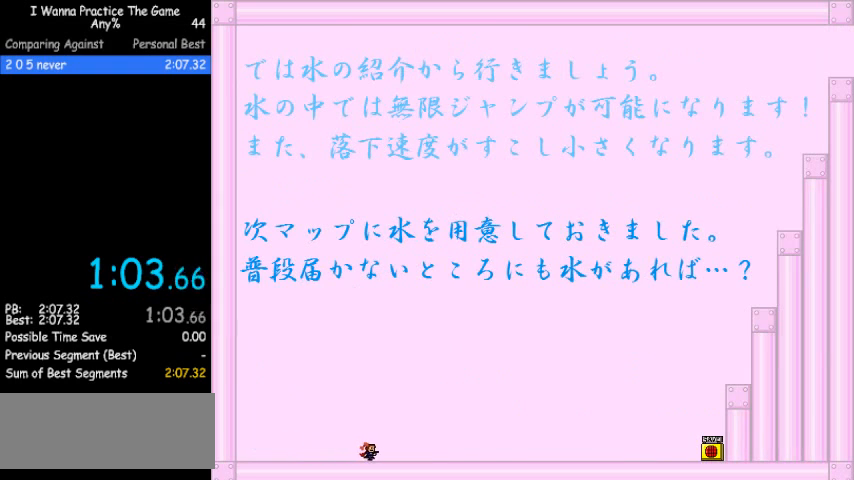
{"keys": ["right"], "events": []}
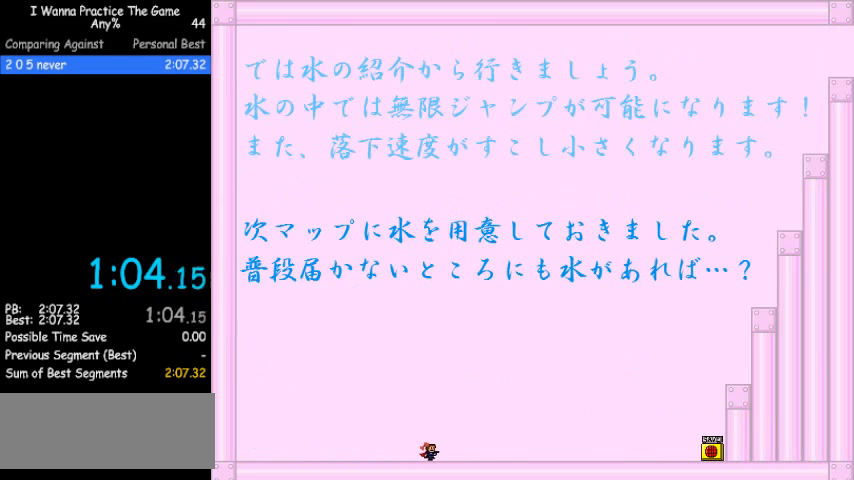
{"keys": ["right"], "events": []}
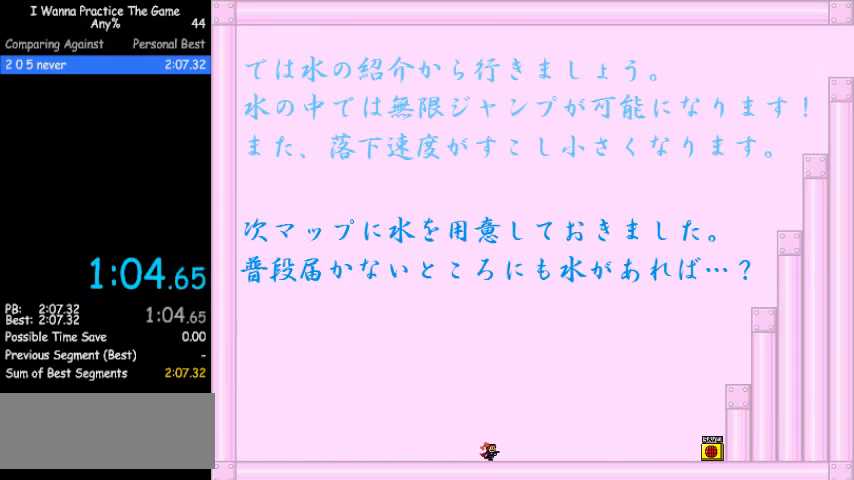
{"keys": ["right"], "events": []}
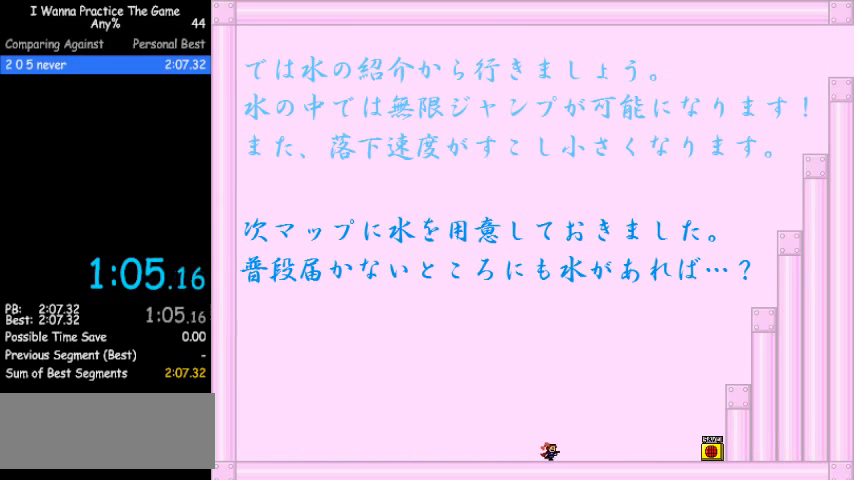
{"keys": ["right"], "events": []}
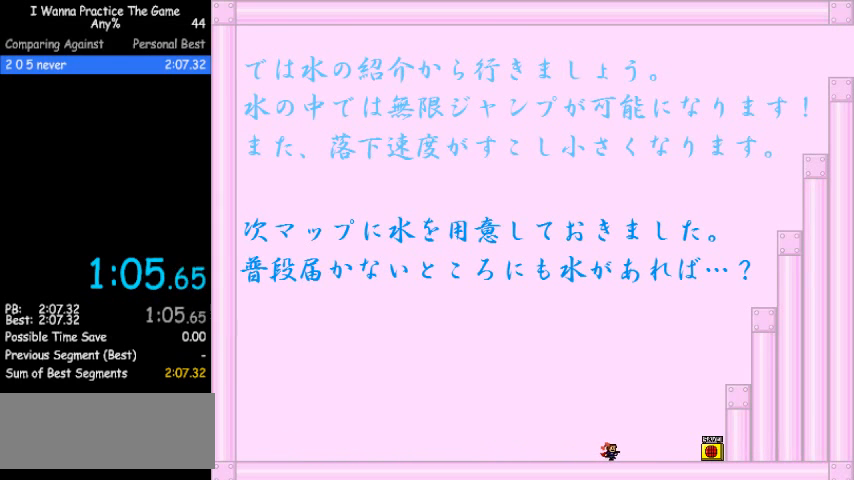
{"keys": ["right"], "events": [[67, "shift_r", "down"], [333, "shift_r", "up"]]}
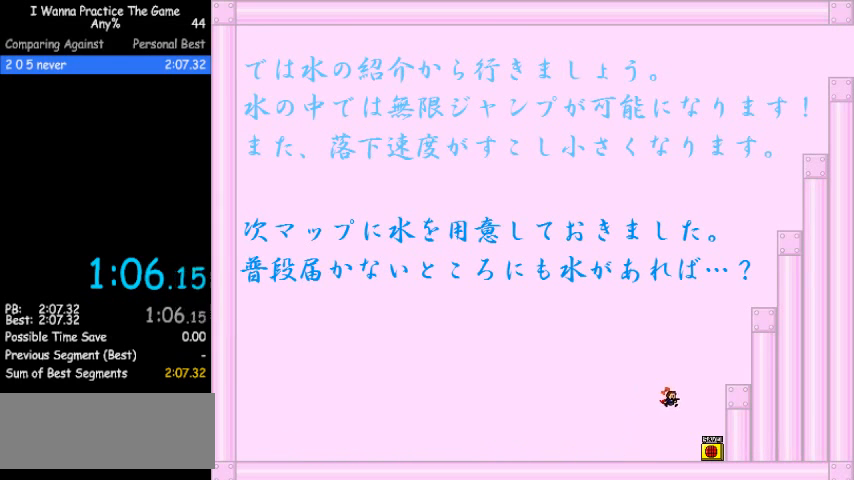
{"keys": ["right"], "events": [[67, "shift_r", "down"], [300, "shift_r", "up"]]}
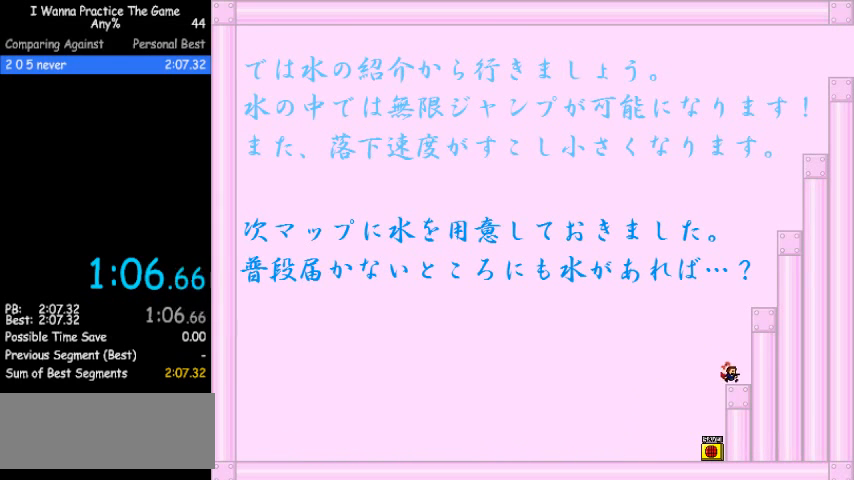
{"keys": ["right"], "events": [[67, "shift_r", "down"], [233, "shift_r", "up"], [300, "shift_r", "down"], [433, "shift_r", "up"]]}
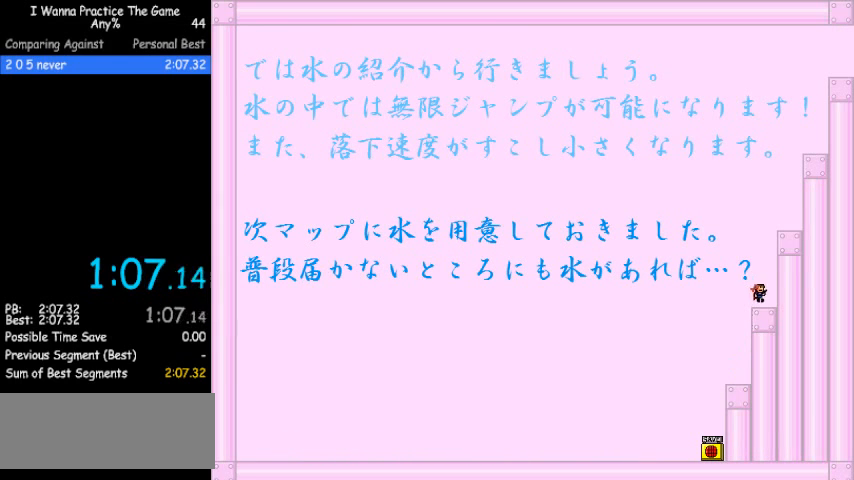
{"keys": ["right", "shift_r"], "events": [[167, "shift_r", "down"], [333, "shift_r", "up"], [400, "shift_r", "down"]]}
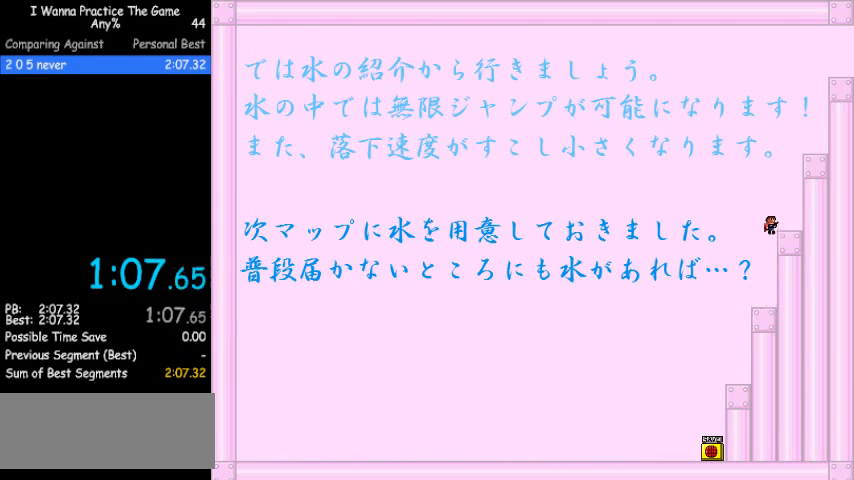
{"keys": ["right", "shift_r"], "events": [[67, "shift_r", "up"], [267, "shift_r", "down"], [400, "shift_r", "up"], [467, "shift_r", "down"]]}
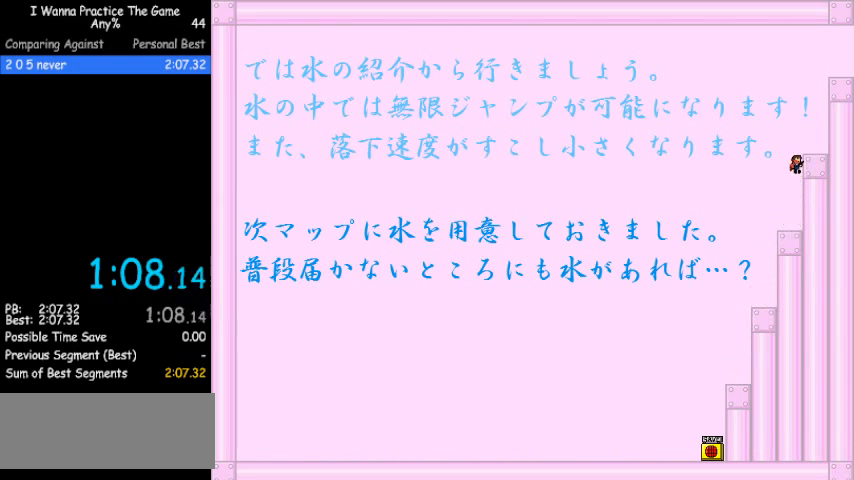
{"keys": ["right"], "events": [[133, "shift_r", "up"], [333, "shift_r", "down"], [500, "shift_r", "up"]]}
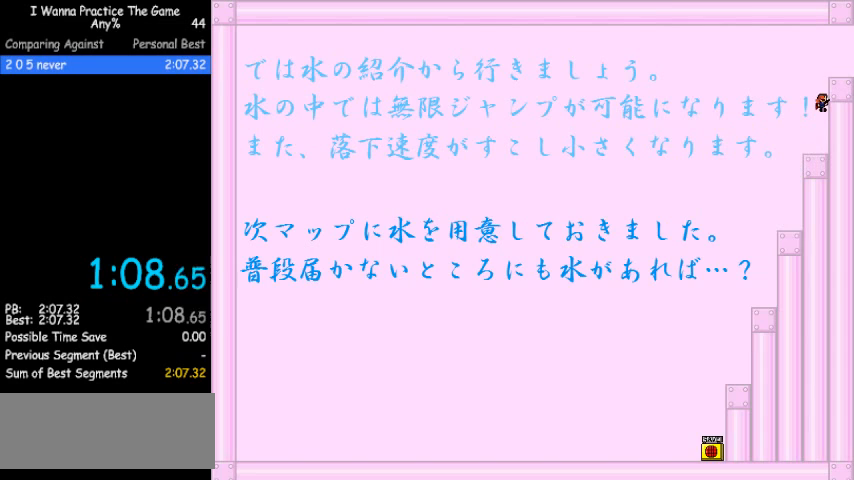
{"keys": ["right", "shift_r"], "events": [[67, "shift_r", "down"]]}
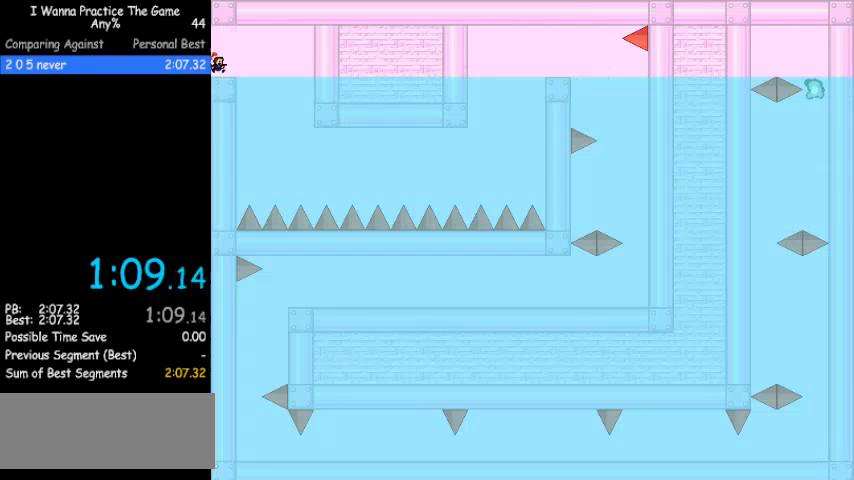
{"keys": ["right"], "events": [[67, "shift_r", "up"]]}
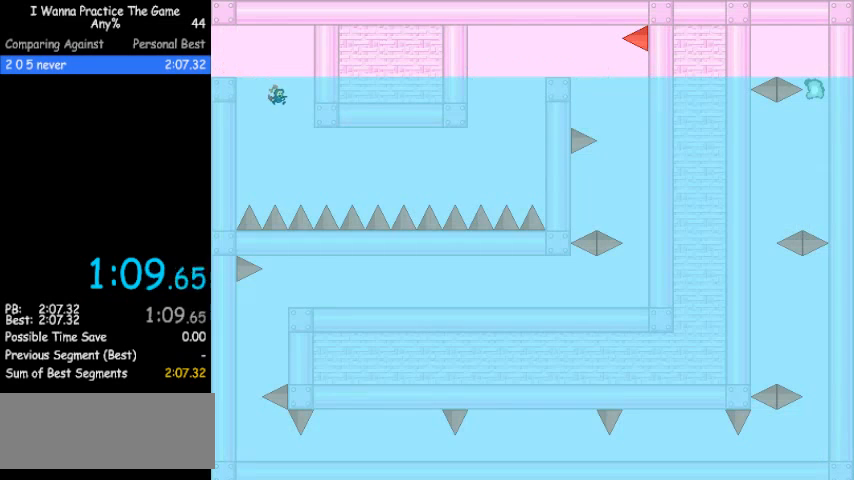
{"keys": ["right"], "events": []}
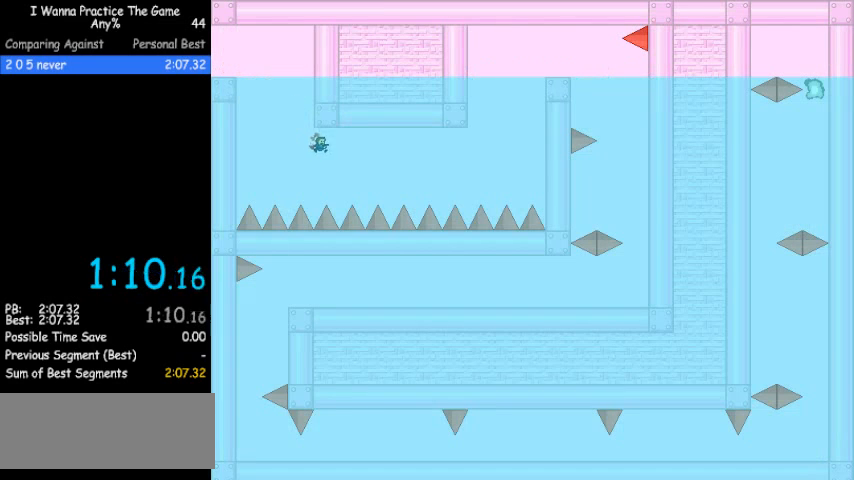
{"keys": ["right"], "events": [[233, "shift_r", "down"], [300, "shift_r", "up"]]}
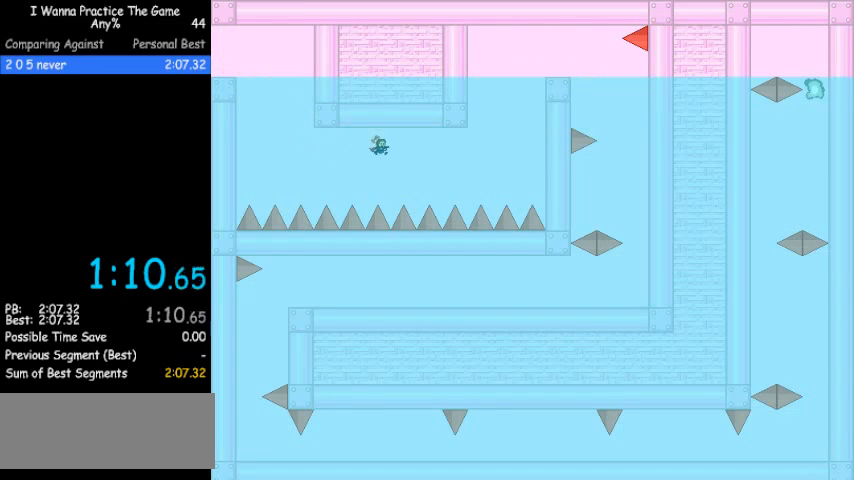
{"keys": ["right"], "events": [[200, "shift_r", "down"], [267, "shift_r", "up"]]}
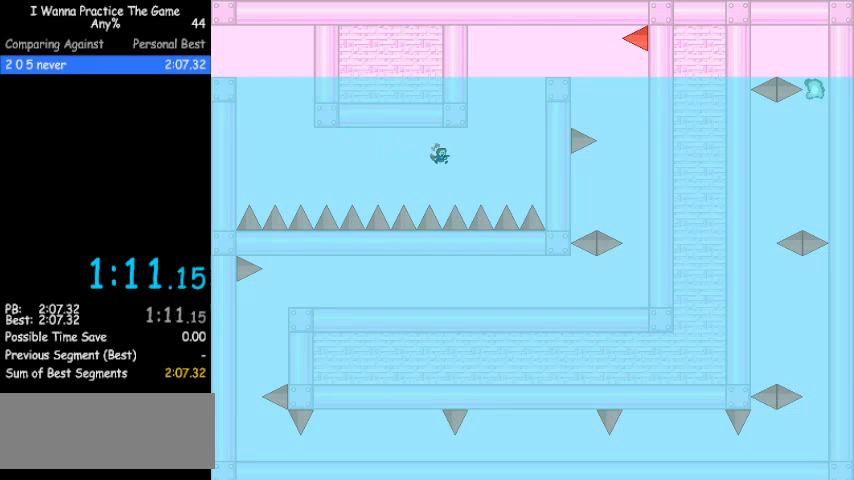
{"keys": ["right", "shift_r"], "events": [[100, "shift_r", "down"], [167, "shift_r", "up"], [300, "shift_r", "down"], [433, "shift_r", "up"], [500, "shift_r", "down"]]}